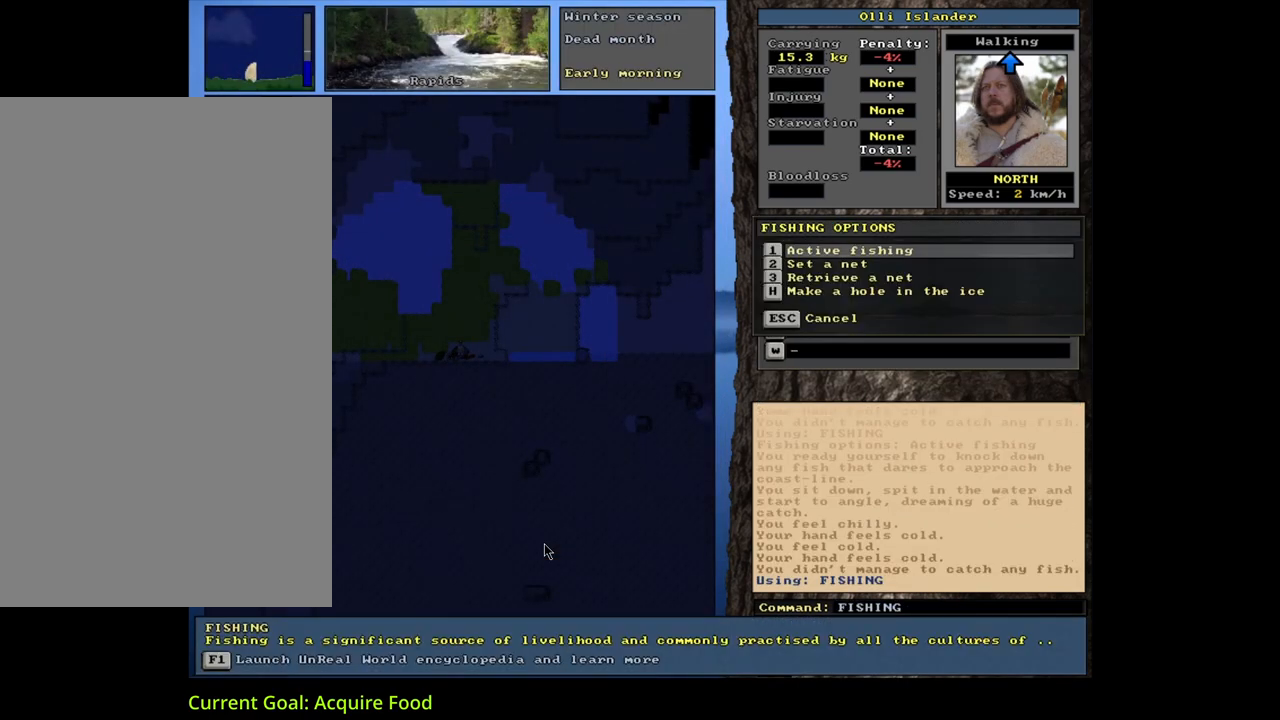
Gameplay with keyboard and mouse; each line is a JSON object with the keys and mouse buttons held at the frame after it. "events" lists presses ("down") and releases ("up") of ".", "/", "0", "1", "2", "3", "4", "5", "6", "7", "8", "9", "a", "alt_l", "alt_r", "b", "backslash", "backspace", "c", "caps_lock", "comma", "ctrl_l", "ctrl_r", "d", "down", "e", "equals", "escape", "f", "f1", "f10", "f11", "f12", "f2", "f3", "f4", "f5", "f6", "f7", "f8", "f9", "g", "h", "i", "j", "k", "l", "lbracket", "left", "m", "minus", "n", "num0", "num1", "num2", "num3", "num4", "num5", "num6", "num7", "num8", "num9", "o", "p", "q", "quote", "r", "rbracket", "return", "right", "s", "semicolon", "shift_l", "shift_r", "space", "super", "t", "tab", "tilde", "u", "up", "v", "w", "x", "y", "z", "mouse_left", "mouse_wheel", "mouse_right", "mouse_mb4" and "mouse_mb5" between this image and that frame as [ms after this image, input, new state], when the widget could be followed in between. "mouse_left", "mouse_wheel", "mouse_right", "mouse_mb4", "mouse_mb5" = the "left", "wheel", "right", "mb4", "mb5" buttons of the "mouse" list. No other keys are recorded. "wheel" means that the mouse wheel is clicked or scrolled. Mouse movement is not recorded.
{"keys": [], "mouse": [], "events": [[17, "f", "up"], [83, "alt_l", "up"]]}
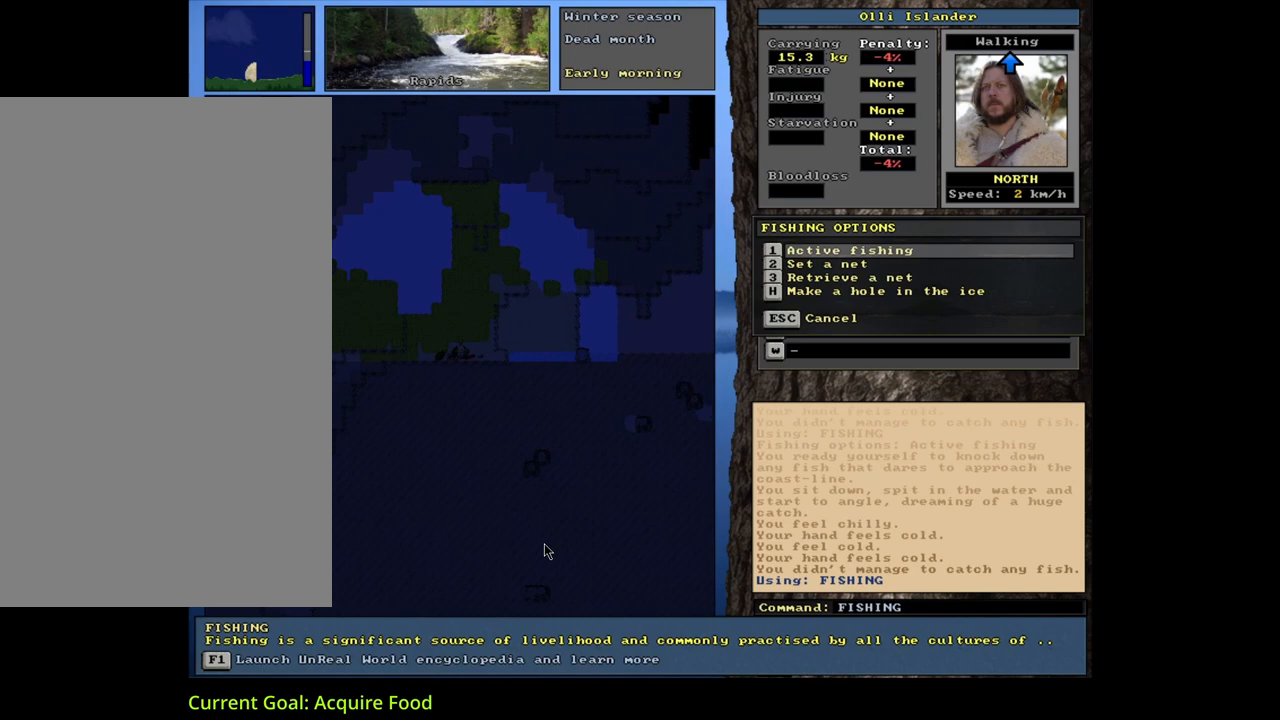
{"keys": [], "mouse": [], "events": [[150, "return", "down"], [233, "return", "up"], [383, "return", "down"], [483, "return", "up"]]}
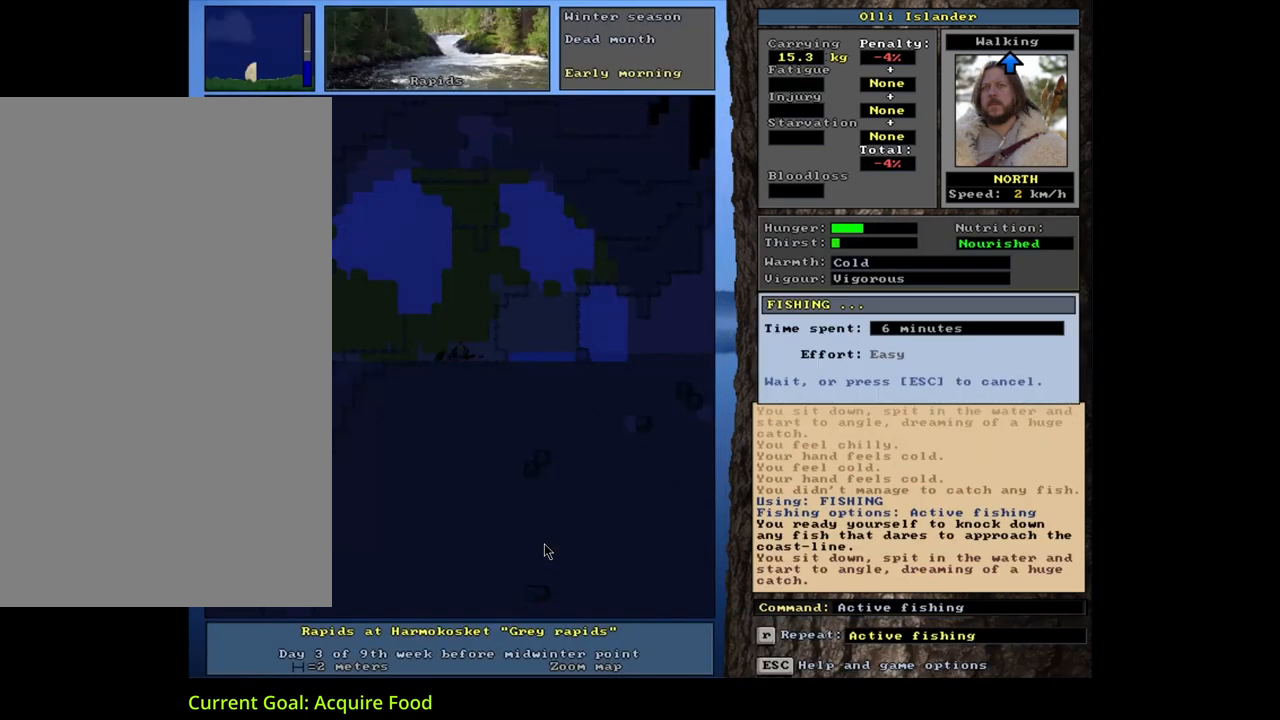
{"keys": [], "mouse": [], "events": []}
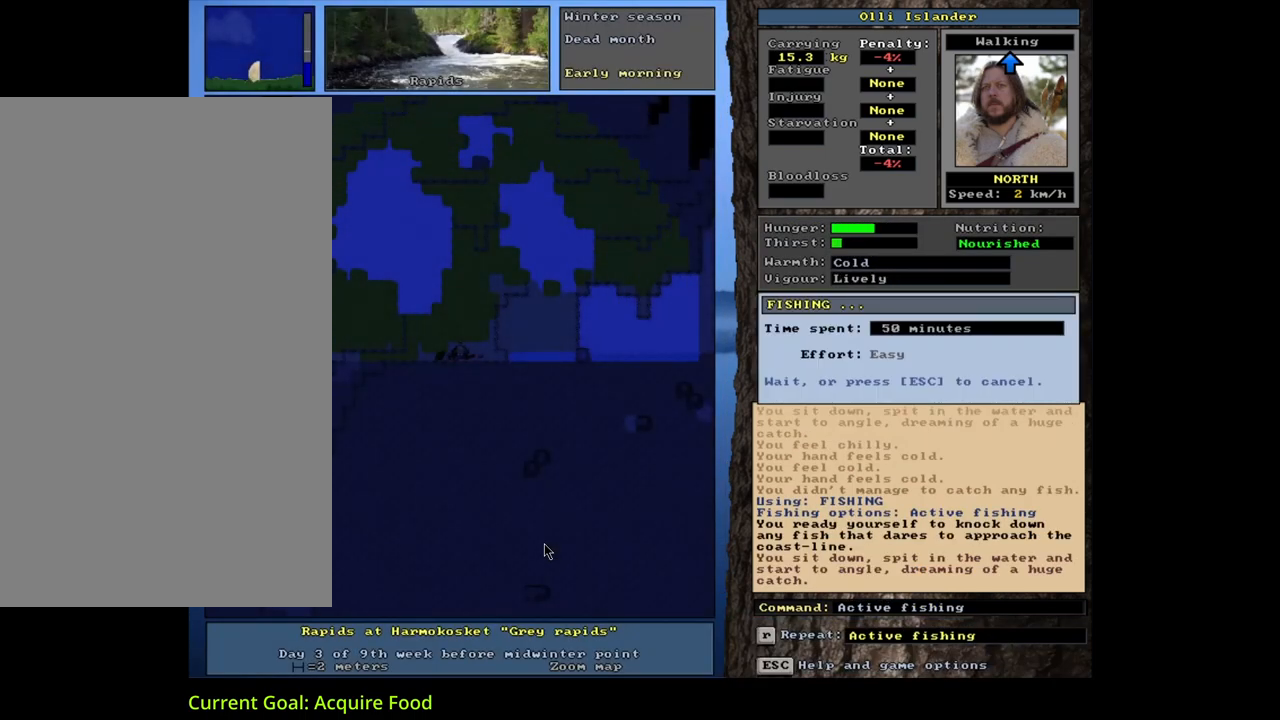
{"keys": [], "mouse": [], "events": []}
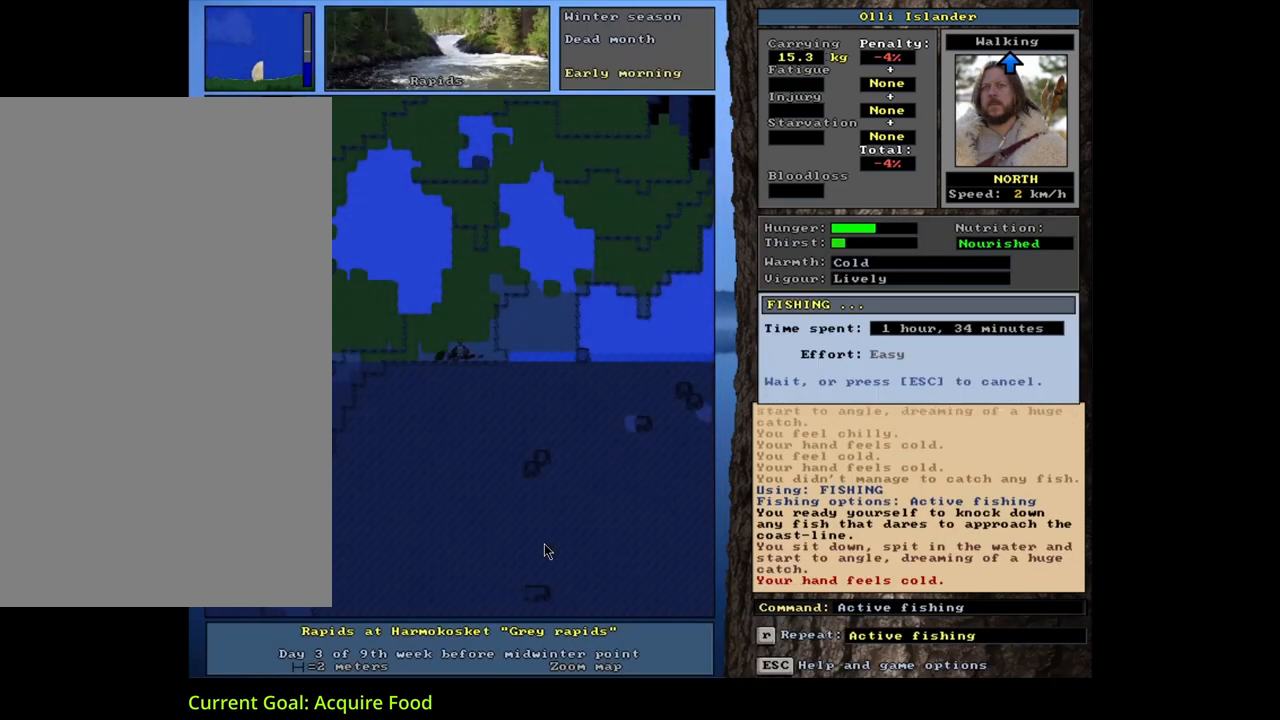
{"keys": [], "mouse": [], "events": []}
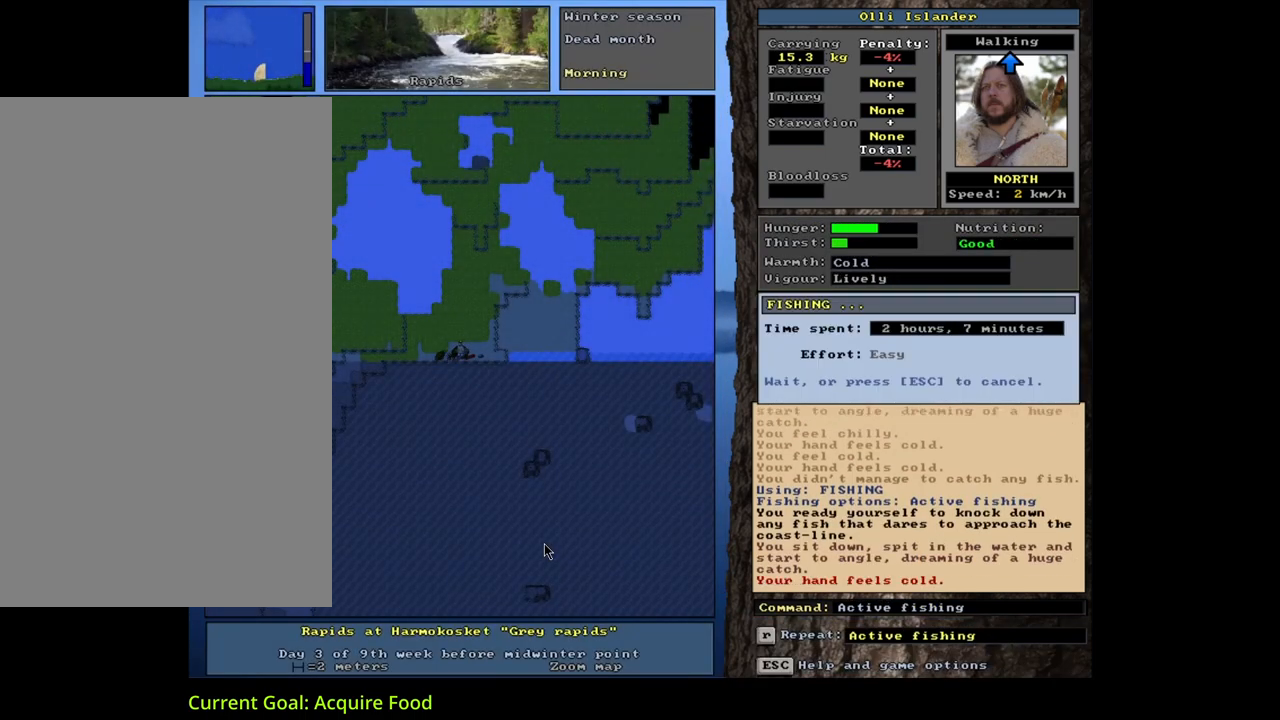
{"keys": [], "mouse": [], "events": []}
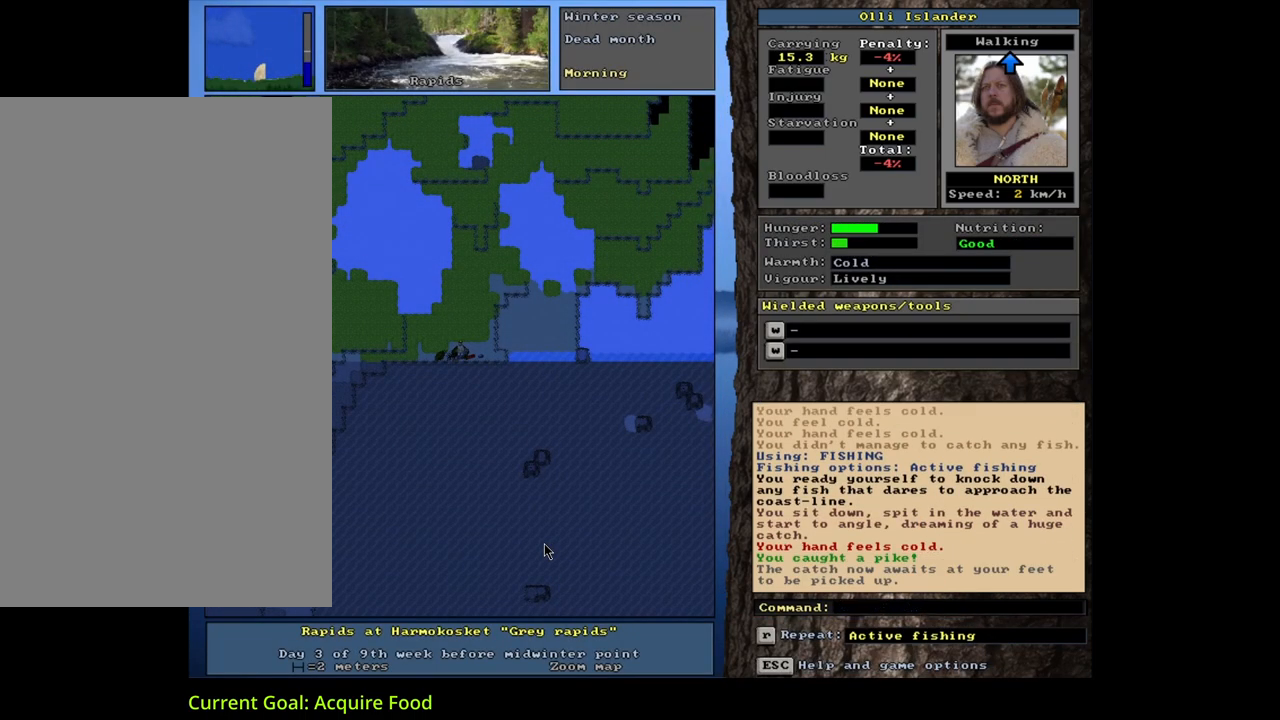
{"keys": [], "mouse": [], "events": []}
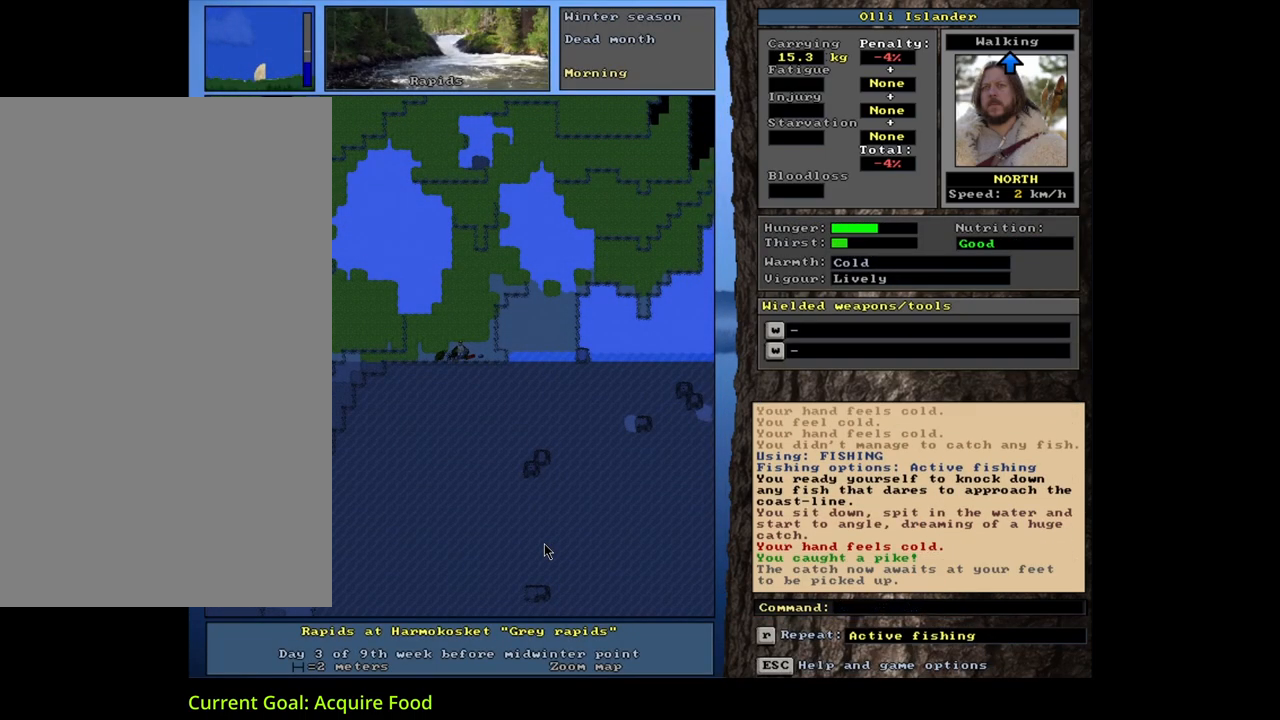
{"keys": [], "mouse": [], "events": []}
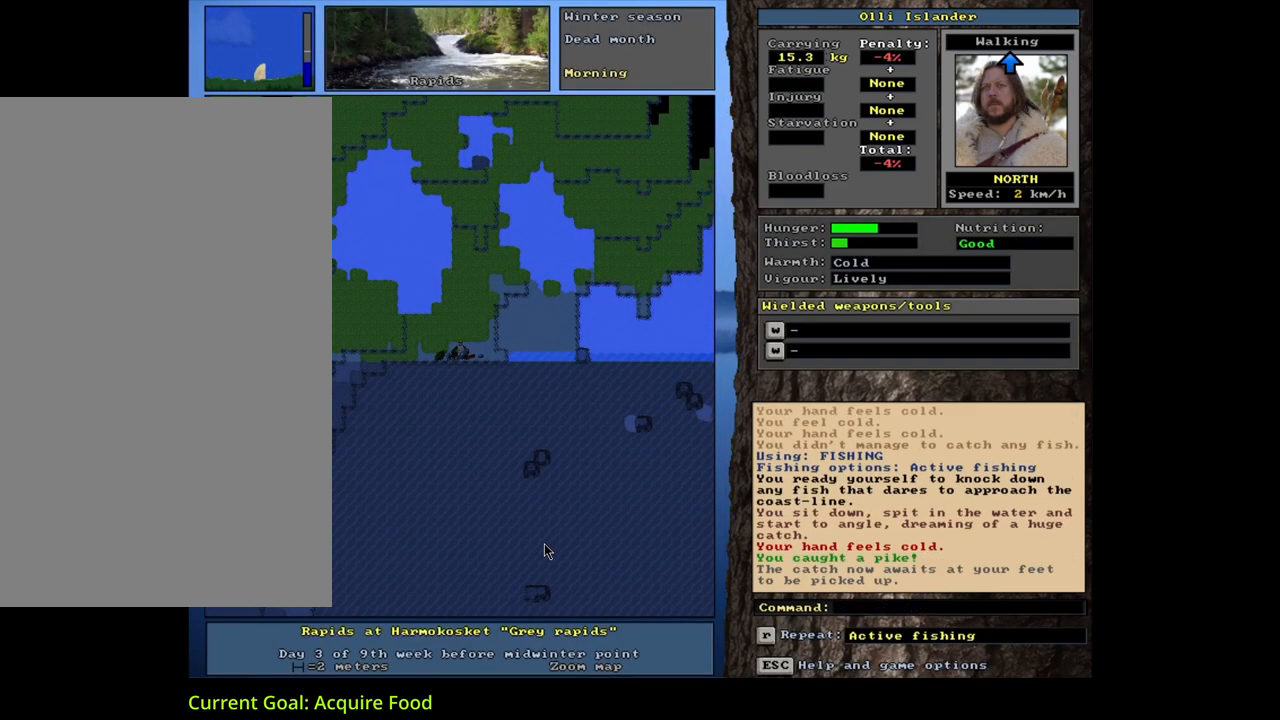
{"keys": ["f"], "mouse": [], "events": [[17, "g", "down"], [117, "g", "up"], [367, "tab", "down"], [450, "f", "down"], [483, "tab", "up"]]}
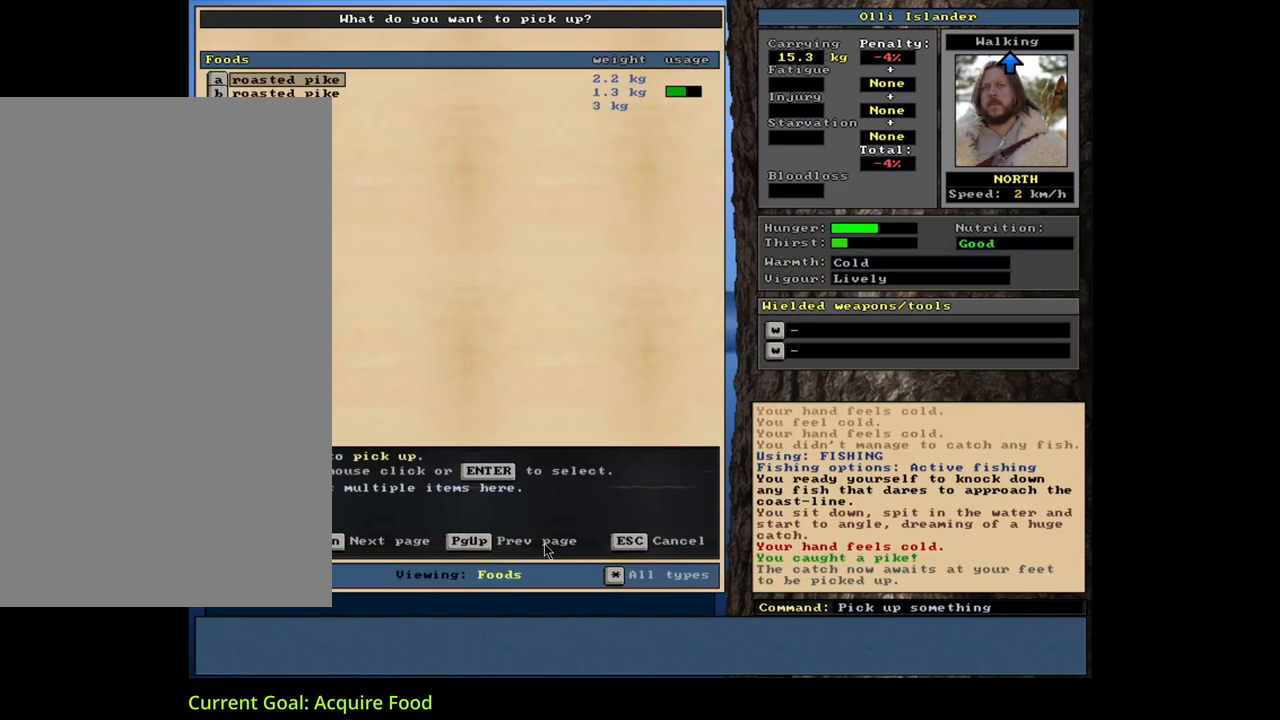
{"keys": [], "mouse": [], "events": [[50, "f", "up"]]}
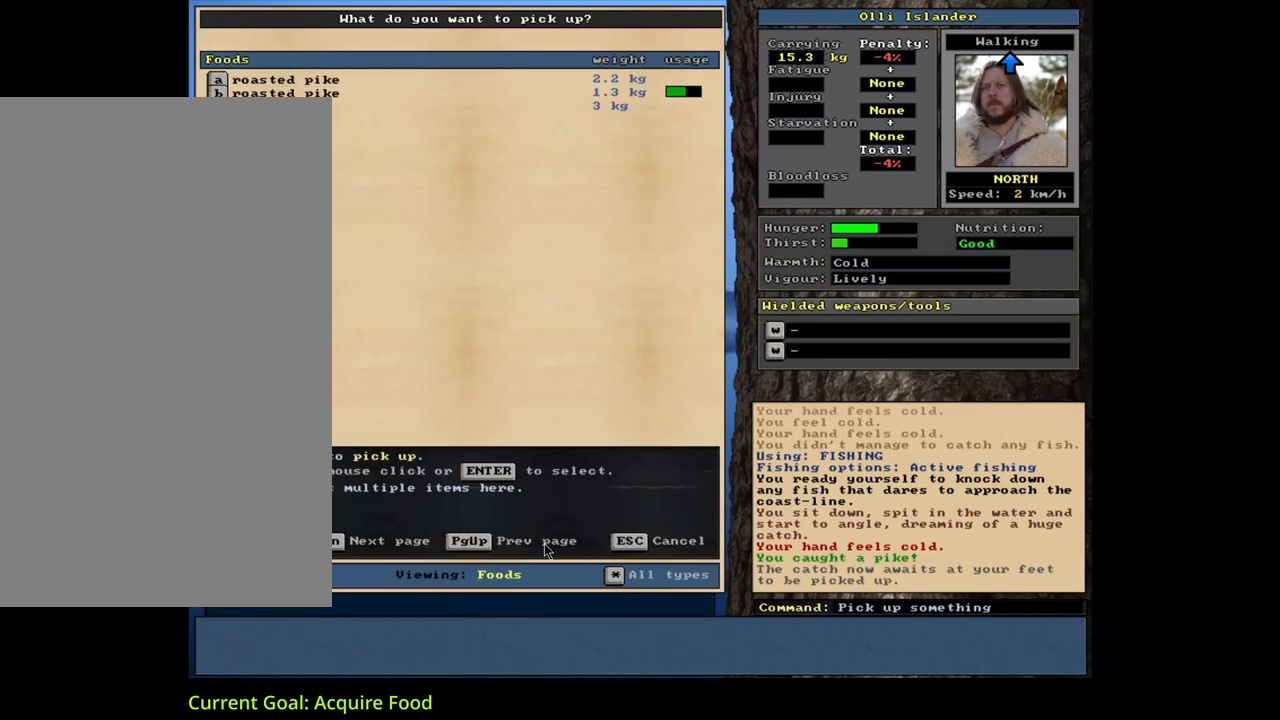
{"keys": [], "mouse": [], "events": [[267, "return", "down"], [367, "return", "up"], [367, "space", "down"], [500, "space", "up"]]}
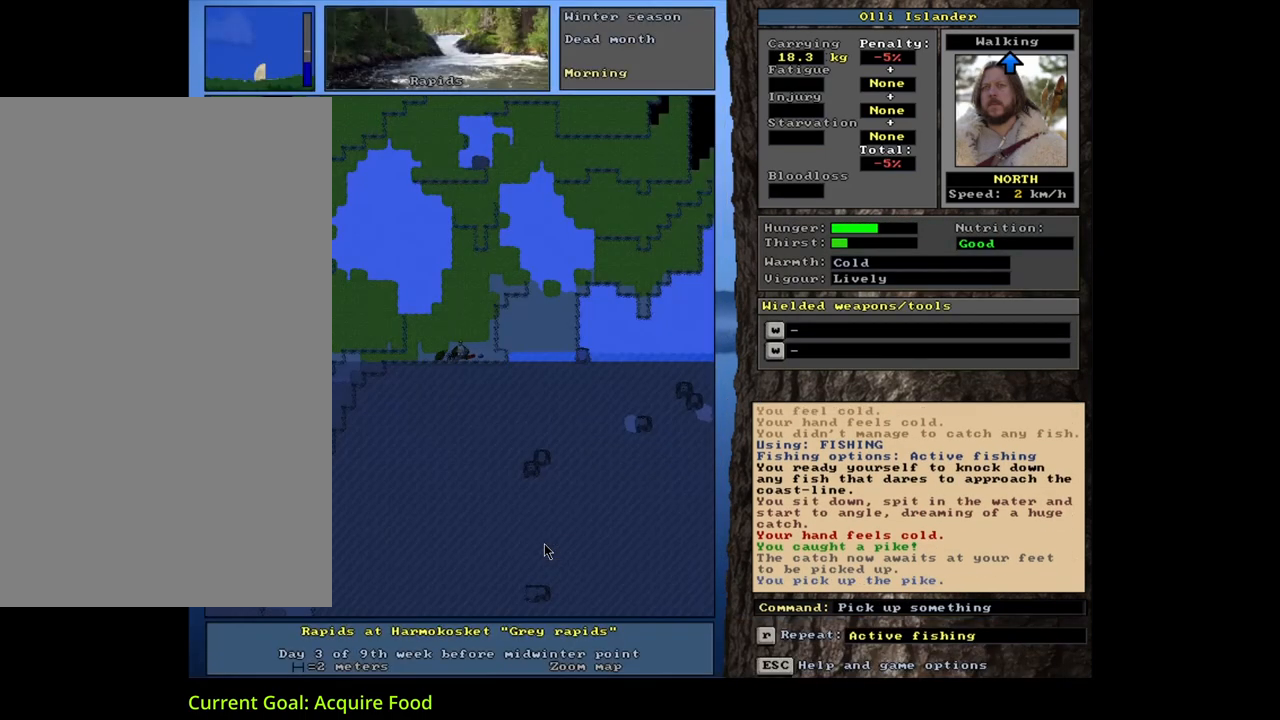
{"keys": [], "mouse": [], "events": [[183, "up", "down"], [217, "up", "up"]]}
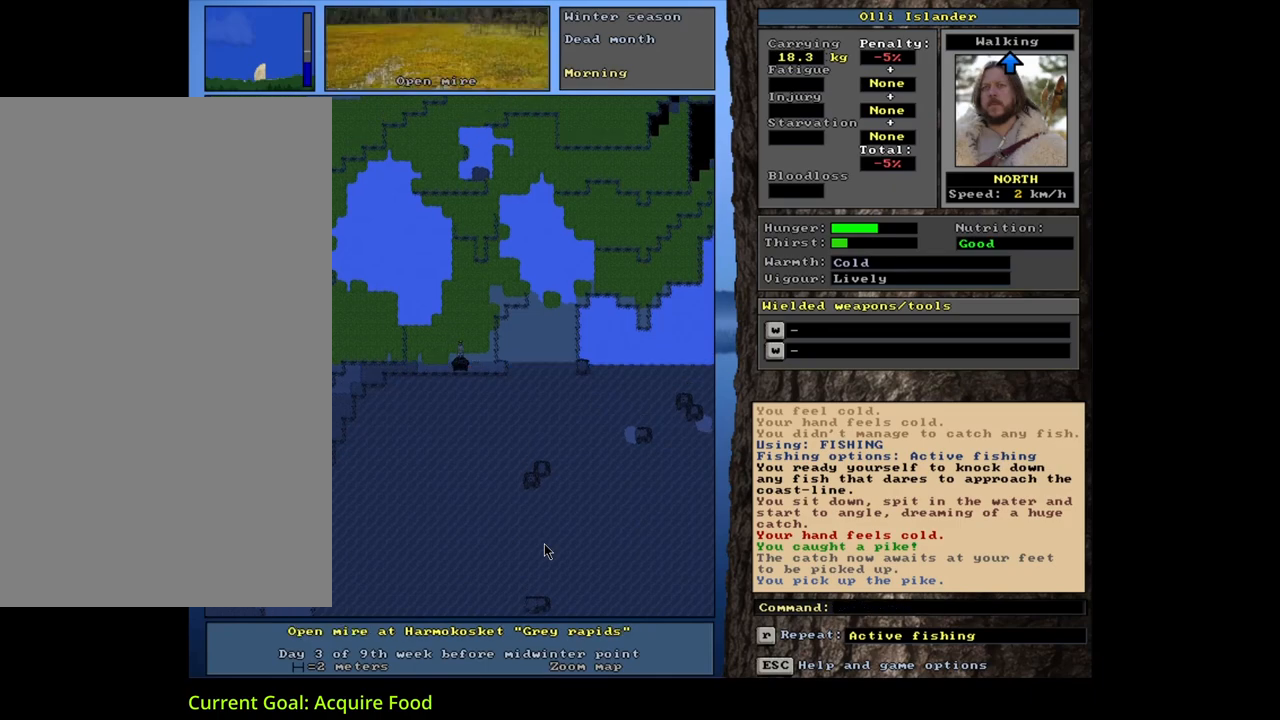
{"keys": ["ctrl_l"], "mouse": [], "events": [[450, "ctrl_l", "down"]]}
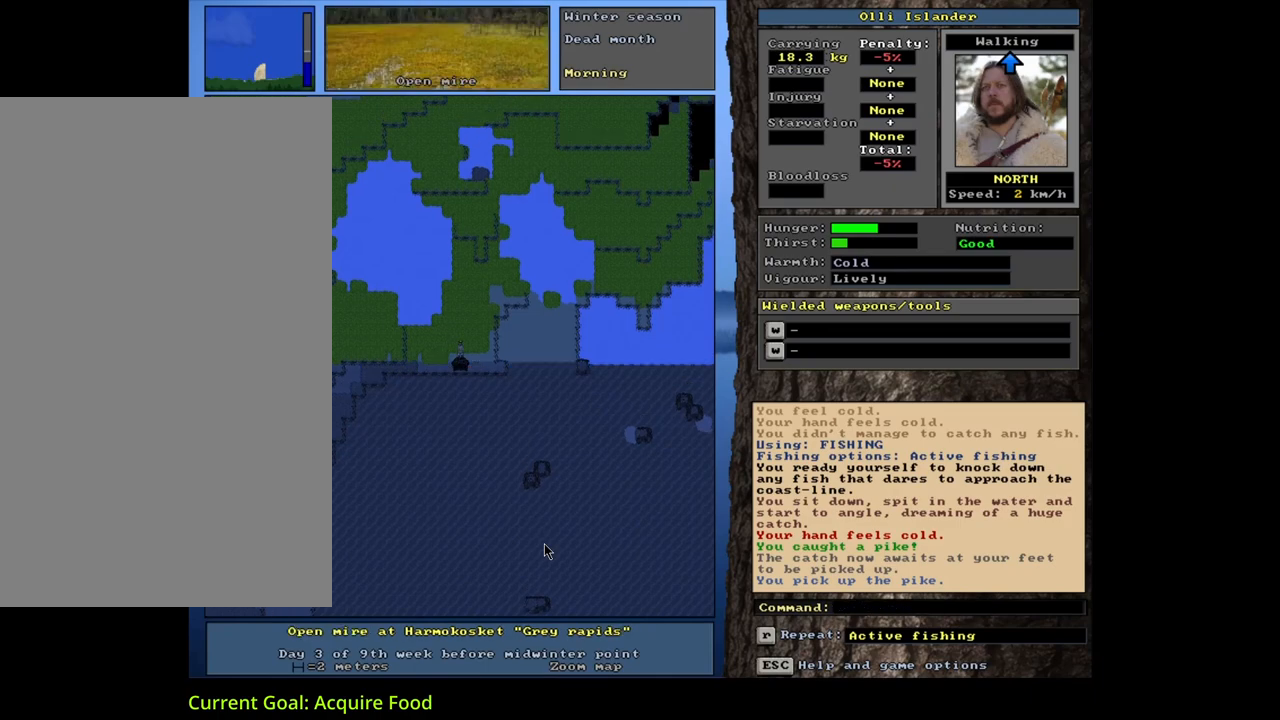
{"keys": [], "mouse": [], "events": [[50, "down", "down"], [167, "ctrl_l", "up"], [183, "down", "up"]]}
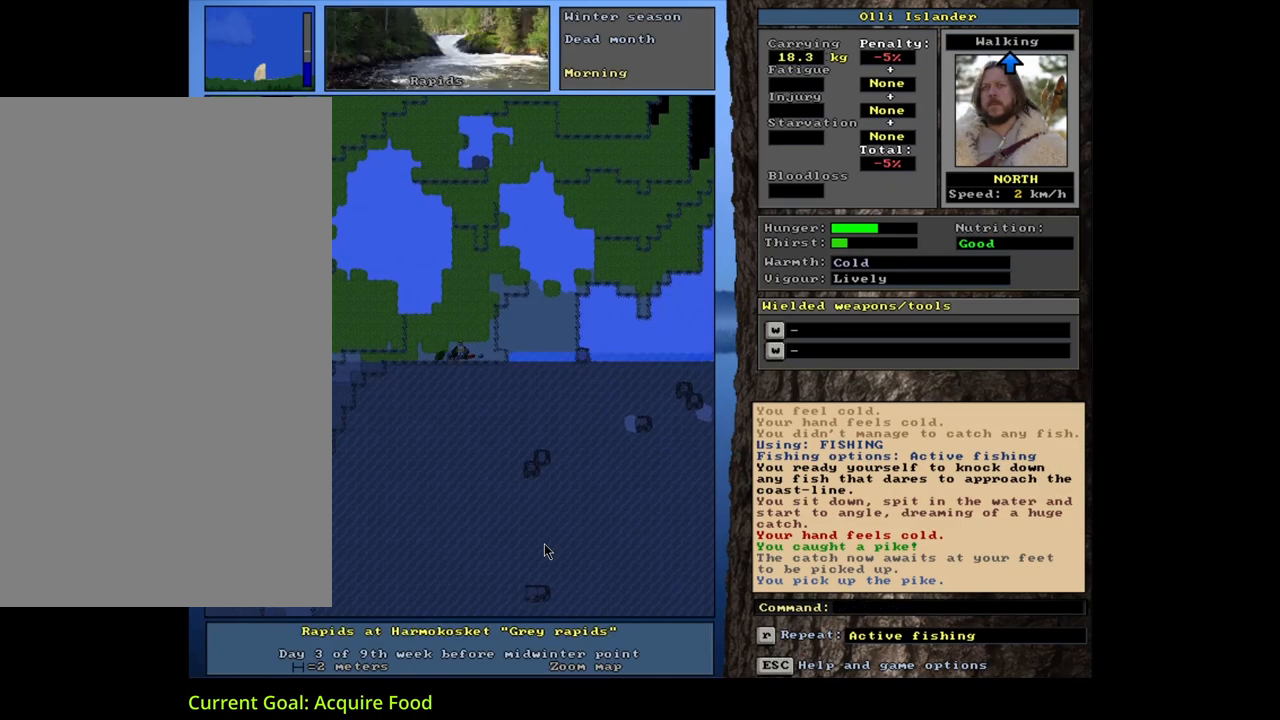
{"keys": [], "mouse": [], "events": [[200, "g", "down"], [283, "g", "up"]]}
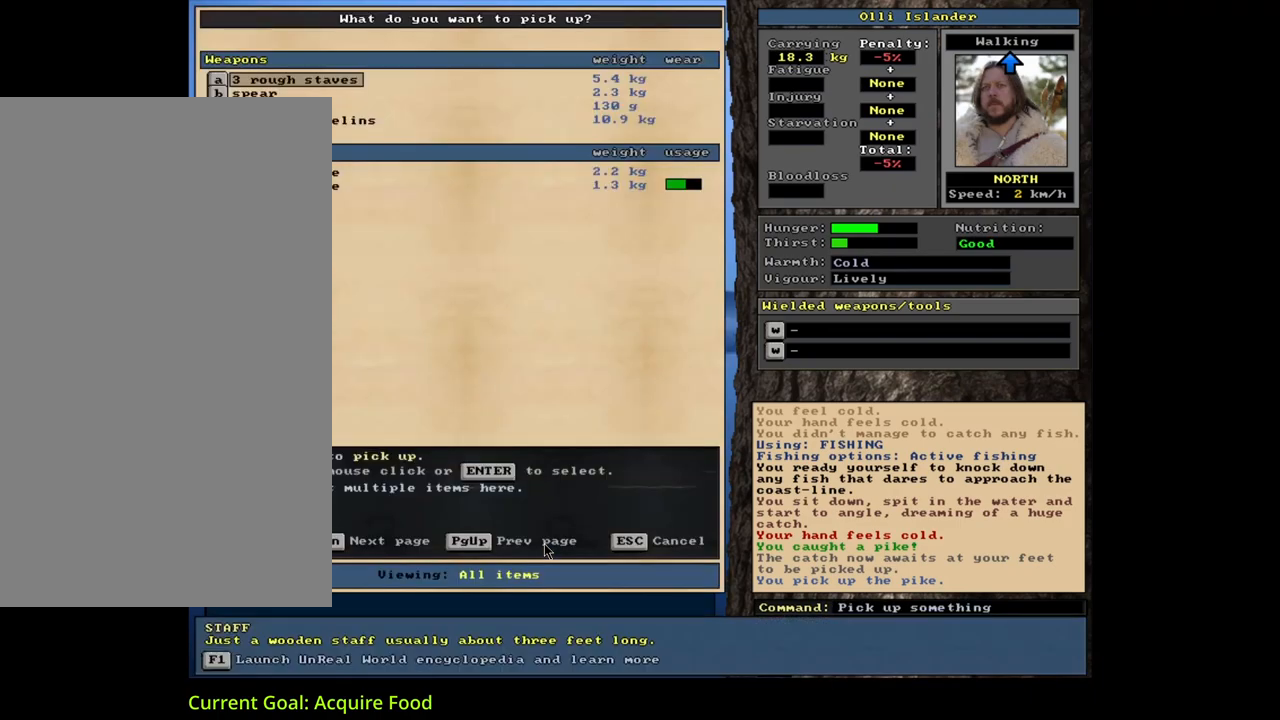
{"keys": [], "mouse": [], "events": []}
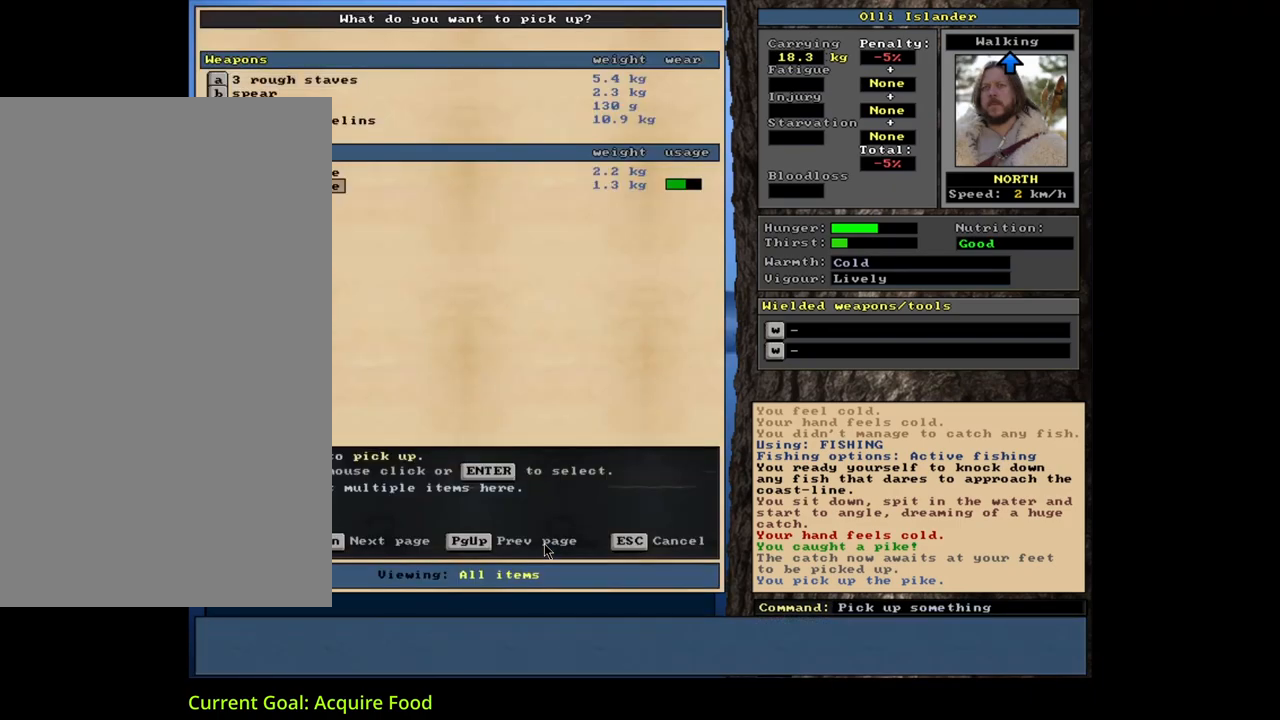
{"keys": ["return"], "mouse": [], "events": [[83, "up", "down"], [117, "up", "up"], [350, "down", "down"], [450, "down", "up"], [500, "return", "down"]]}
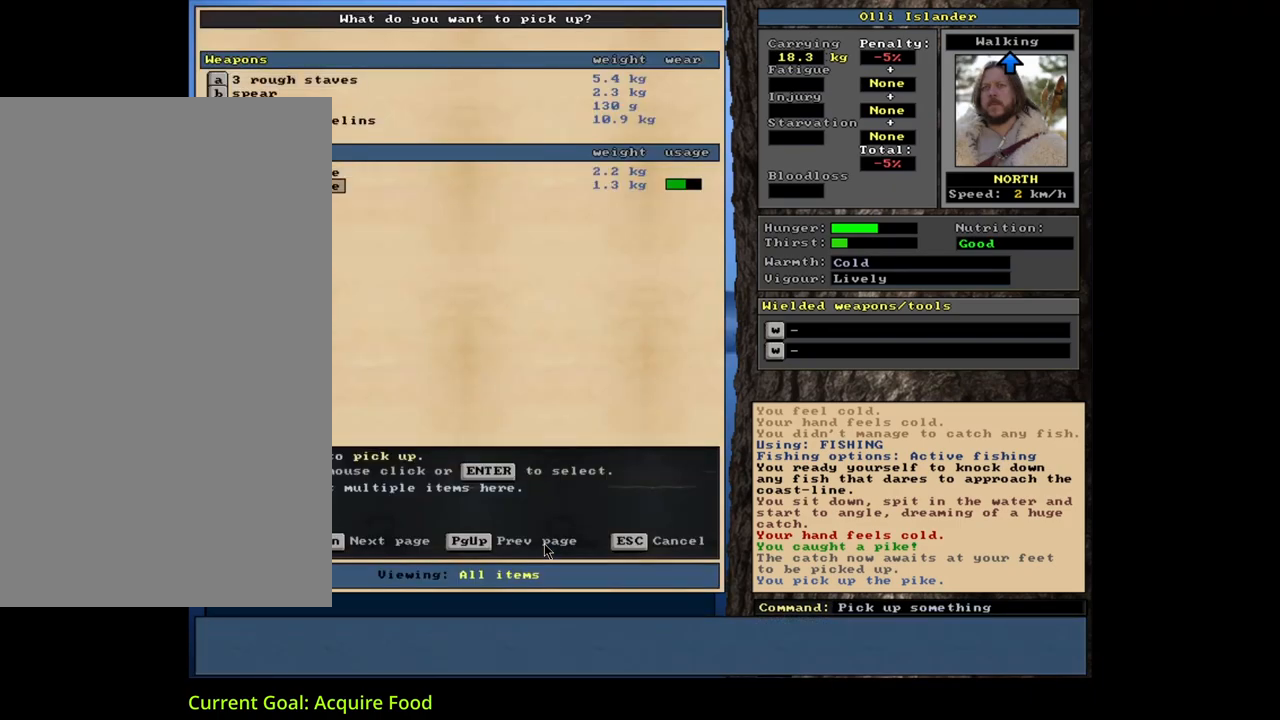
{"keys": ["e"], "mouse": [], "events": [[100, "return", "up"], [250, "space", "down"], [367, "space", "up"], [450, "e", "down"]]}
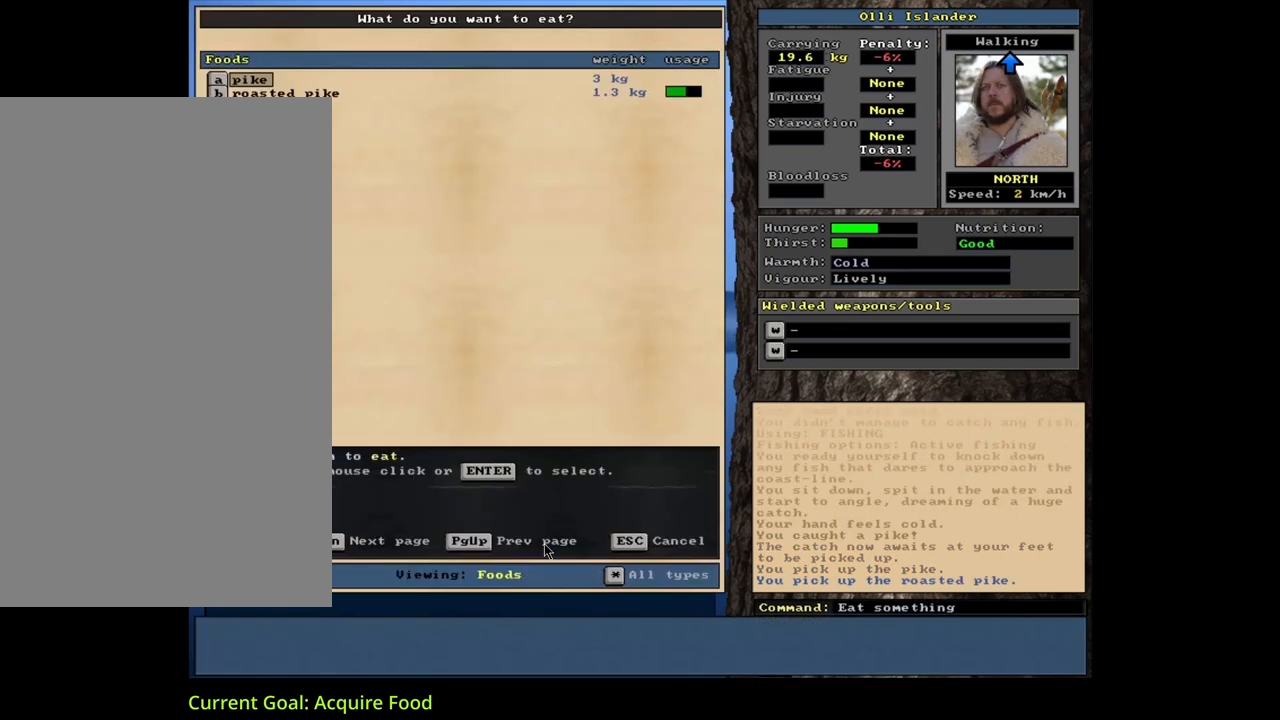
{"keys": [], "mouse": [], "events": [[67, "e", "up"]]}
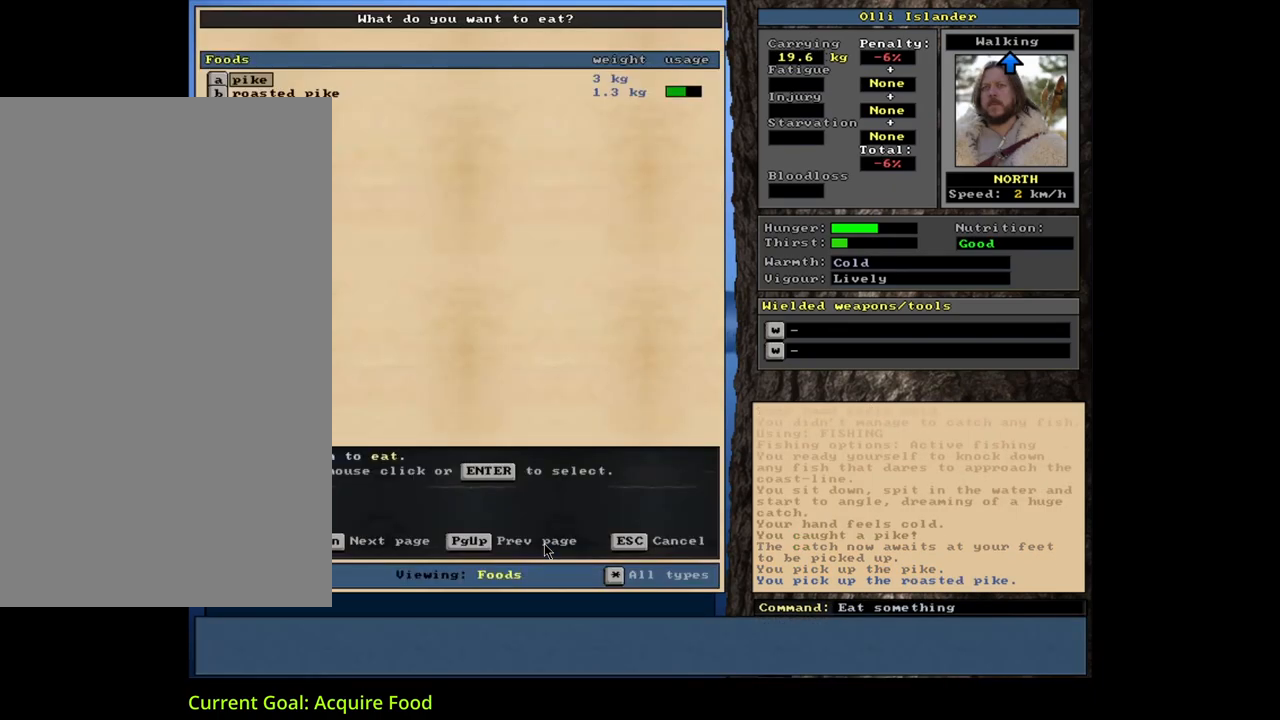
{"keys": [], "mouse": [], "events": [[50, "down", "down"], [150, "down", "up"], [417, "return", "down"], [500, "return", "up"]]}
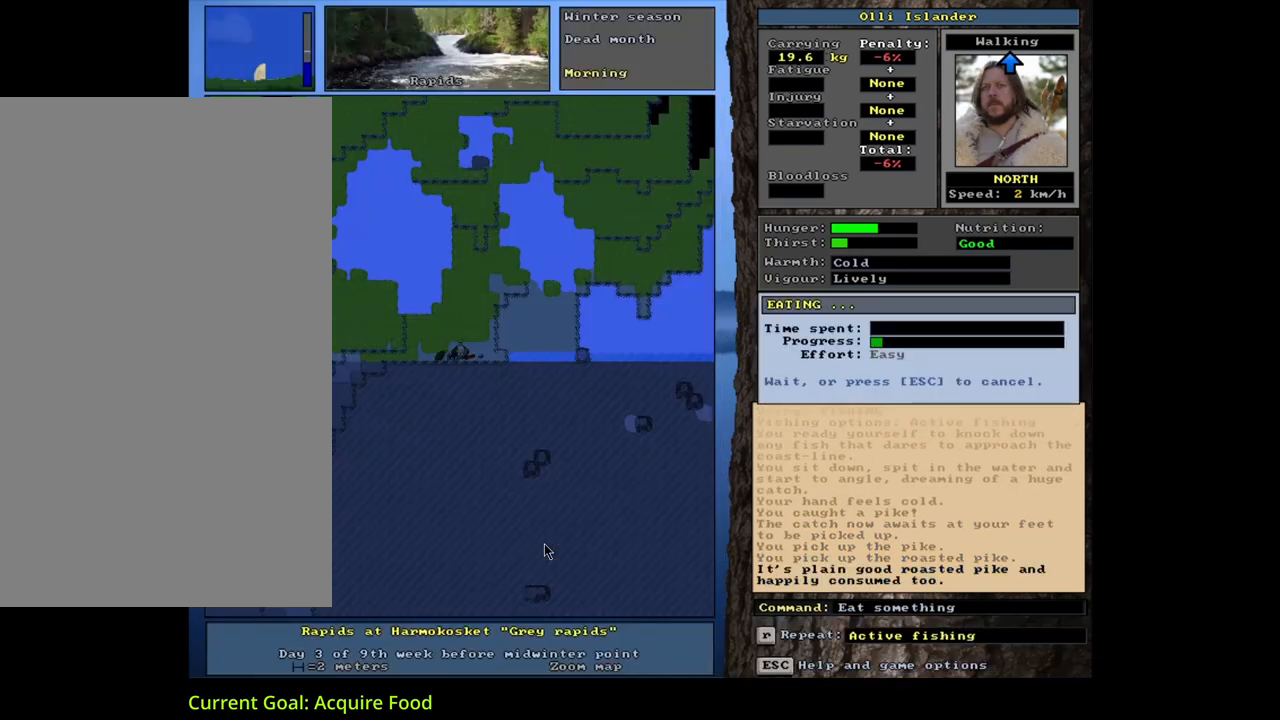
{"keys": [], "mouse": [], "events": []}
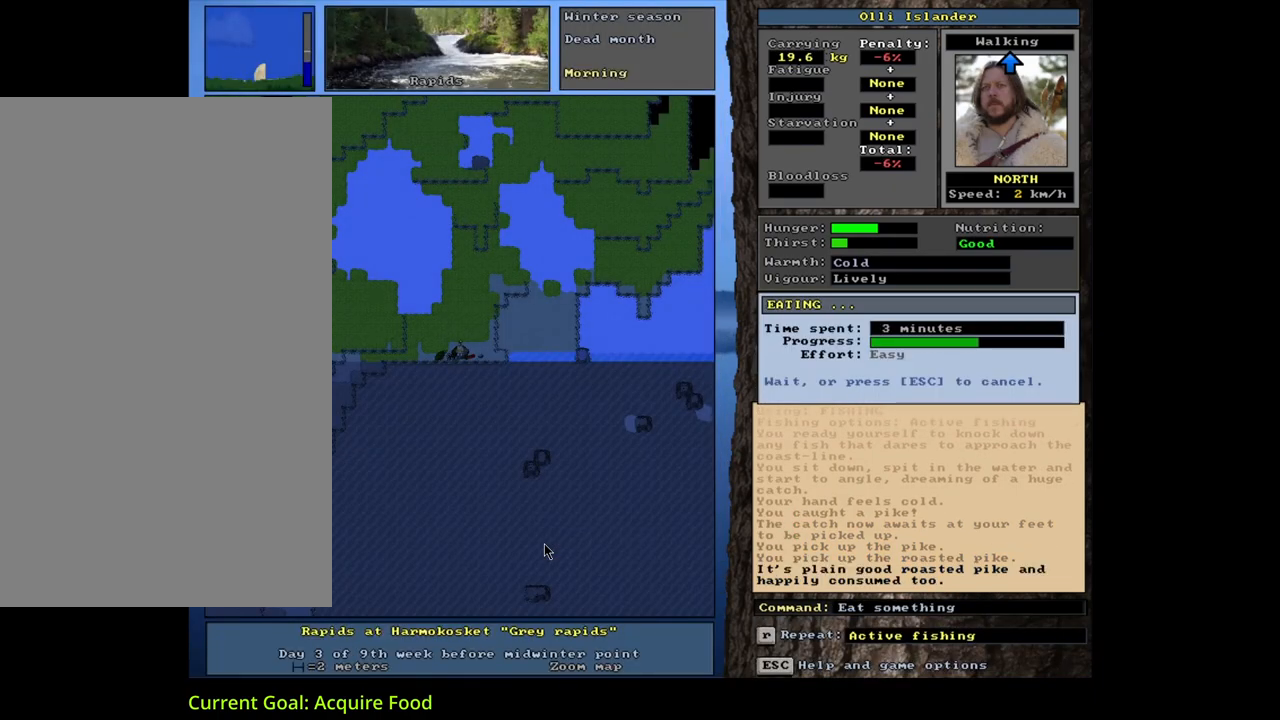
{"keys": [], "mouse": [], "events": []}
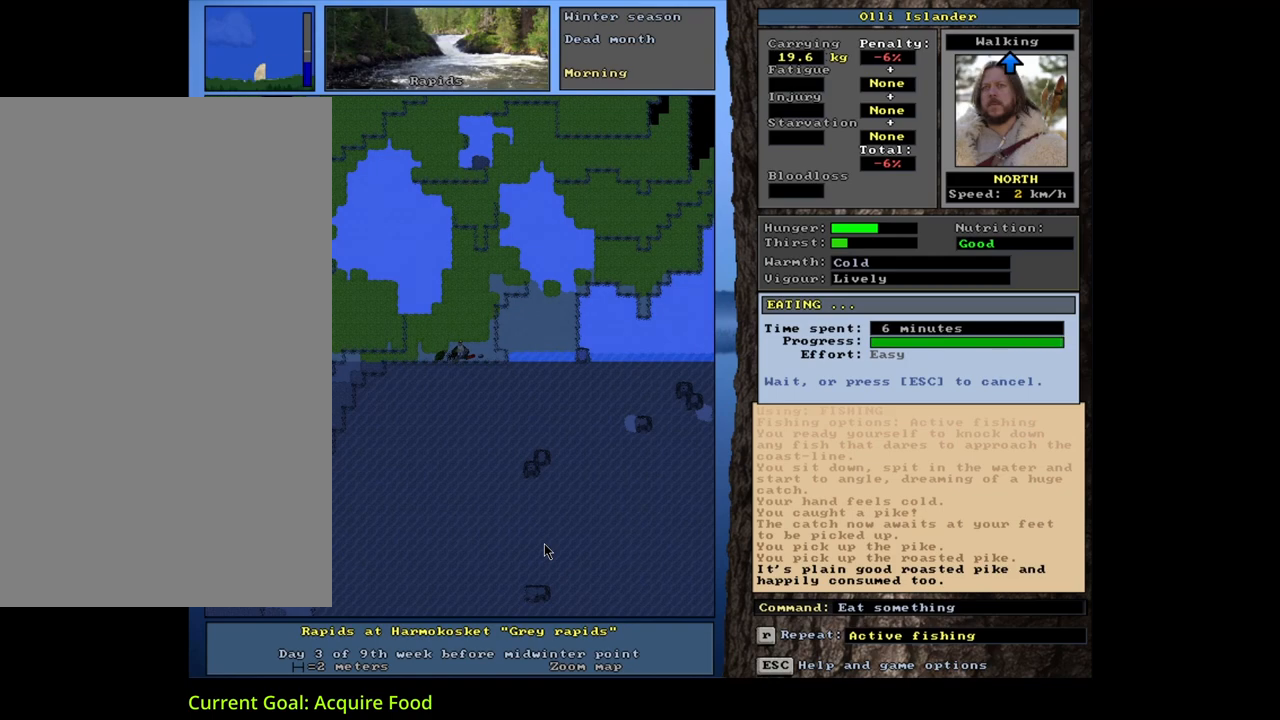
{"keys": [], "mouse": [], "events": []}
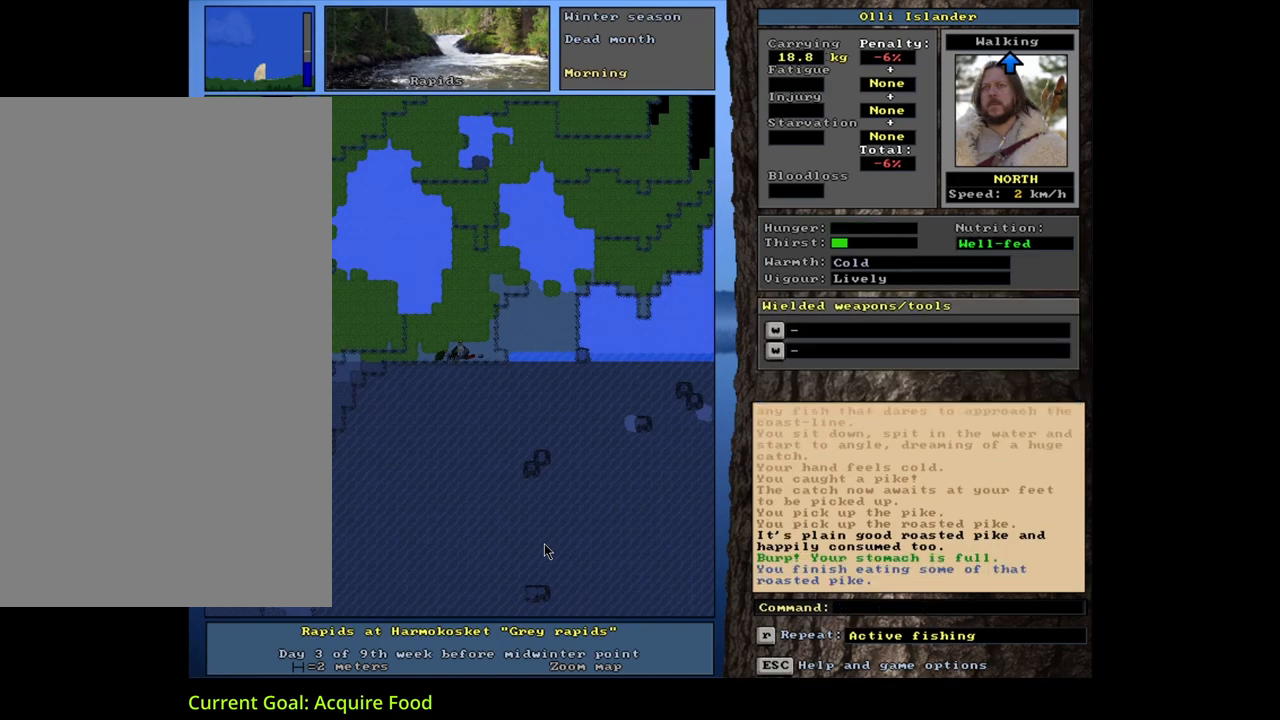
{"keys": ["y"], "mouse": [], "events": [[200, "q", "down"], [317, "q", "up"], [417, "y", "down"]]}
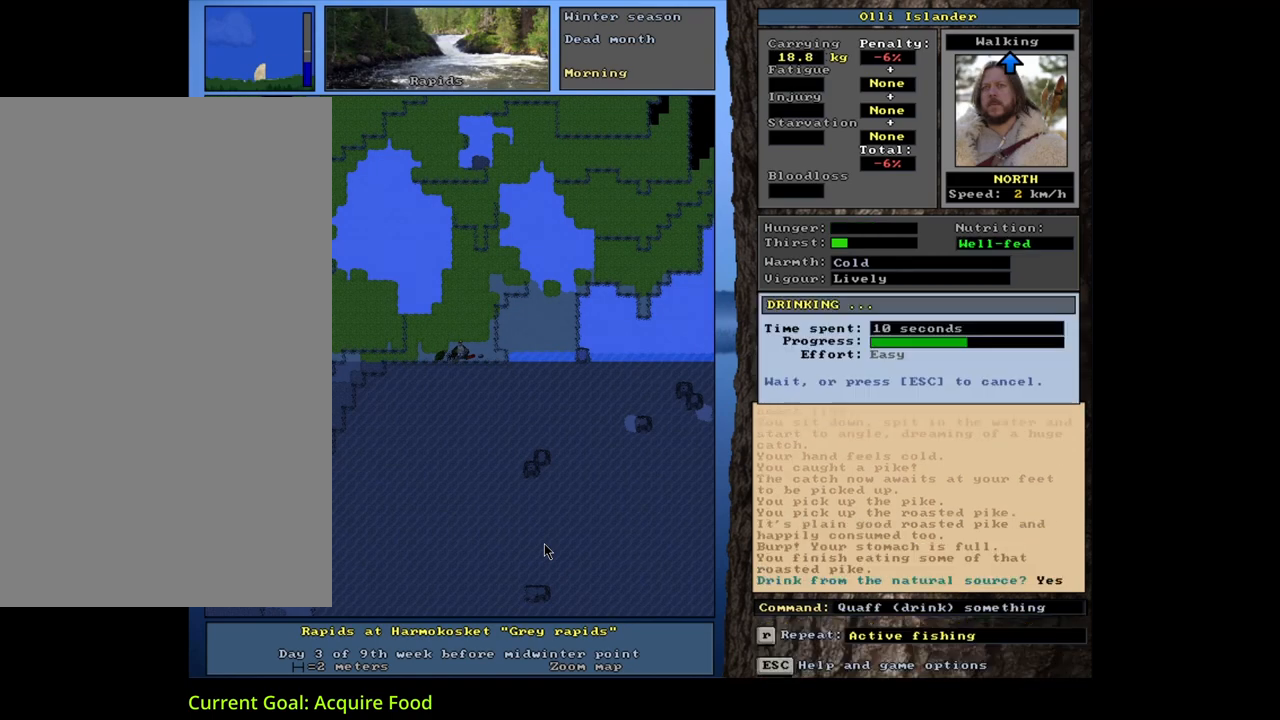
{"keys": [], "mouse": [], "events": [[33, "y", "up"]]}
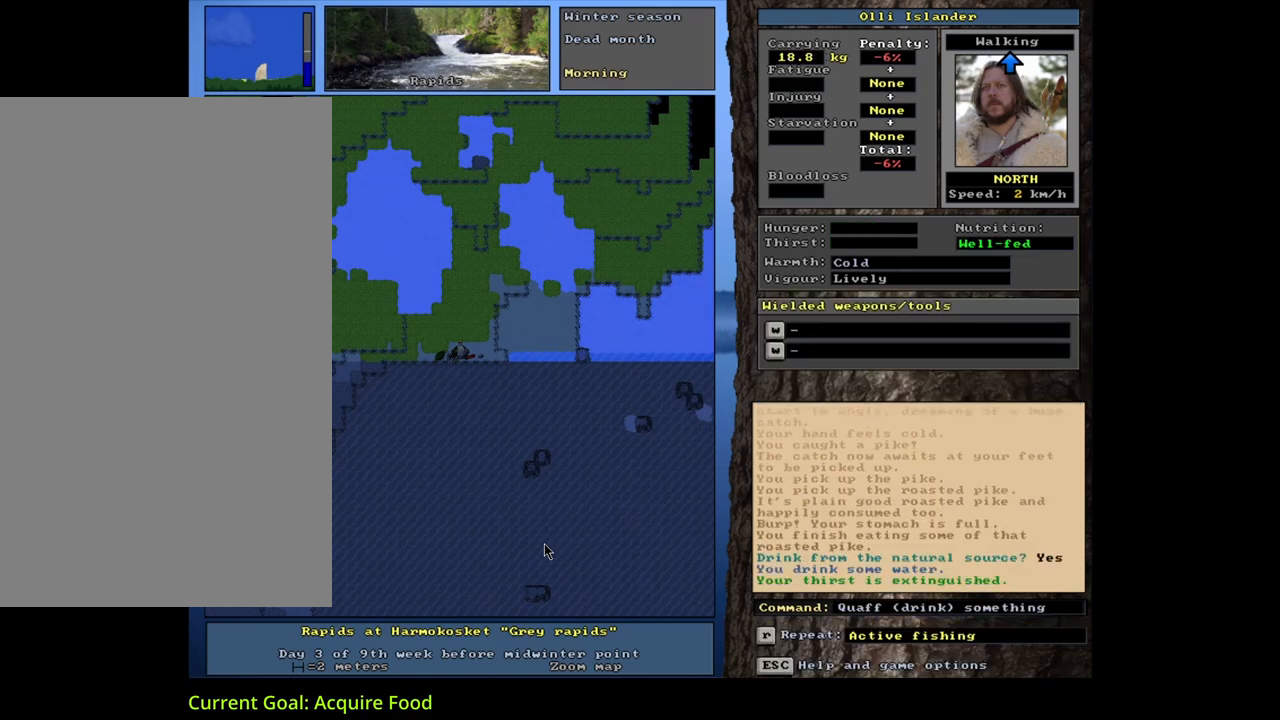
{"keys": [], "mouse": [], "events": []}
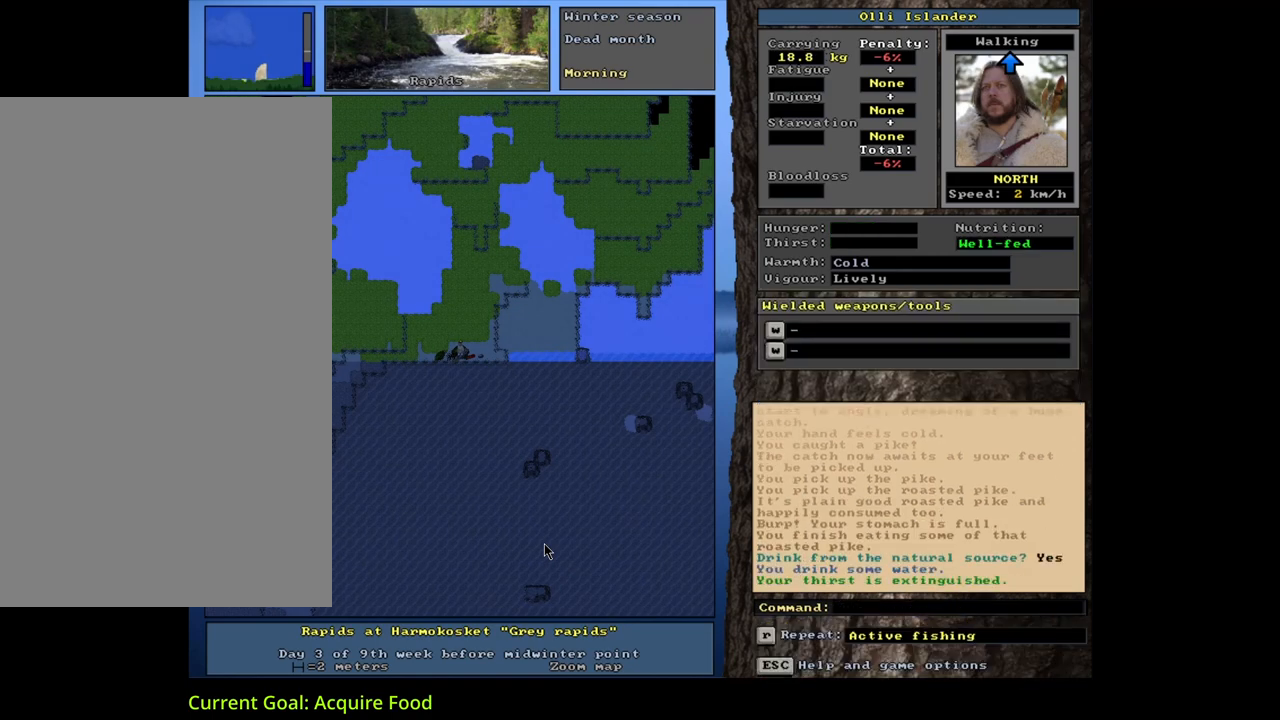
{"keys": [], "mouse": [], "events": [[83, "d", "down"], [150, "d", "up"], [283, "tab", "down"], [367, "tab", "up"], [383, "f", "down"], [483, "f", "up"]]}
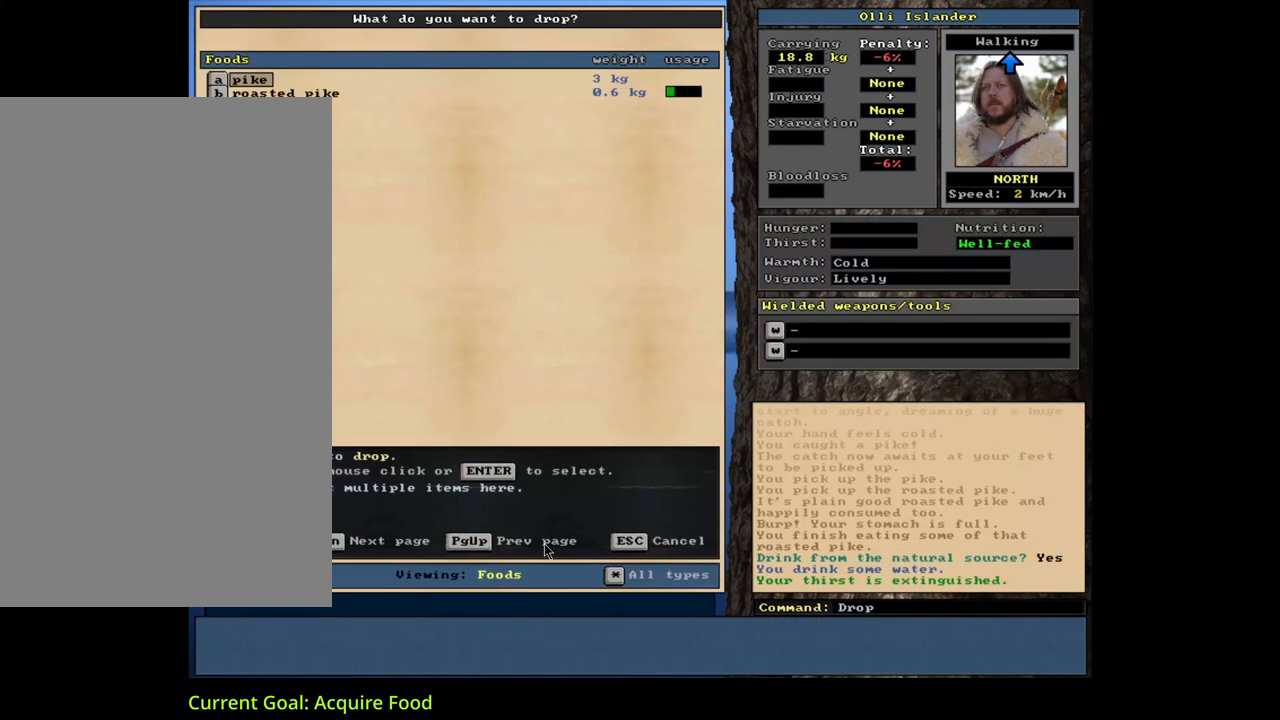
{"keys": [], "mouse": [], "events": []}
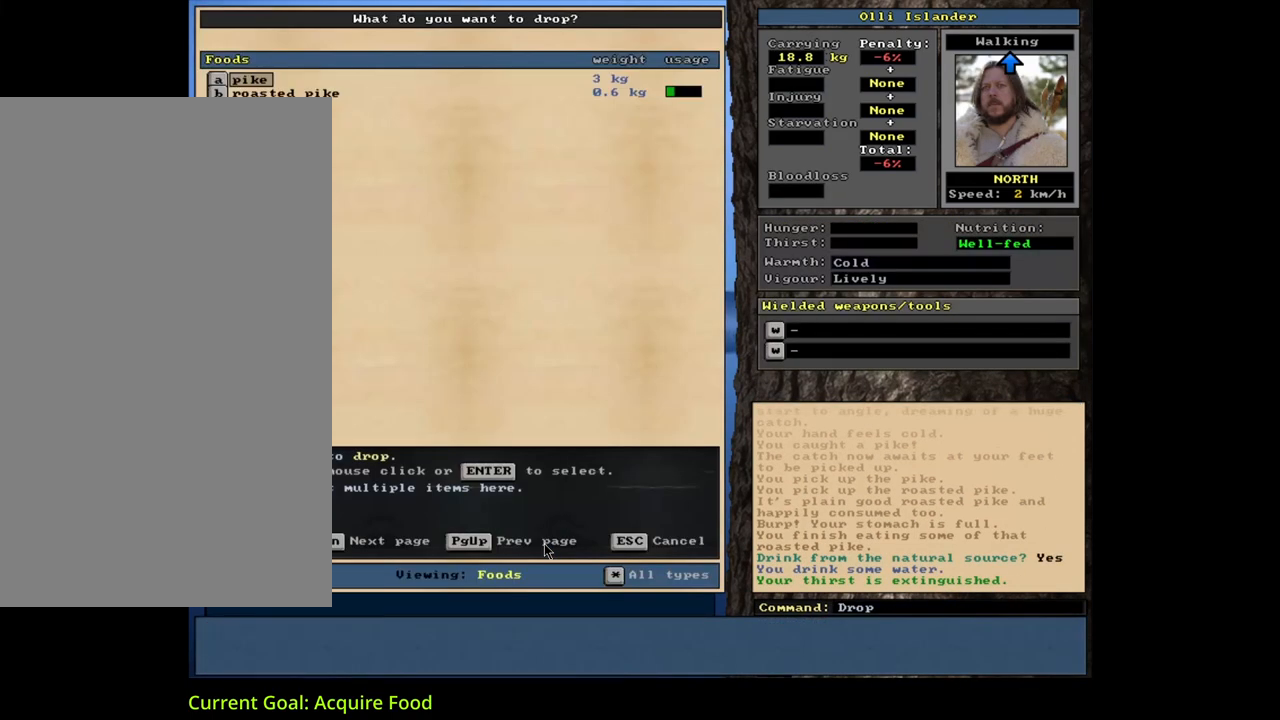
{"keys": [], "mouse": [], "events": []}